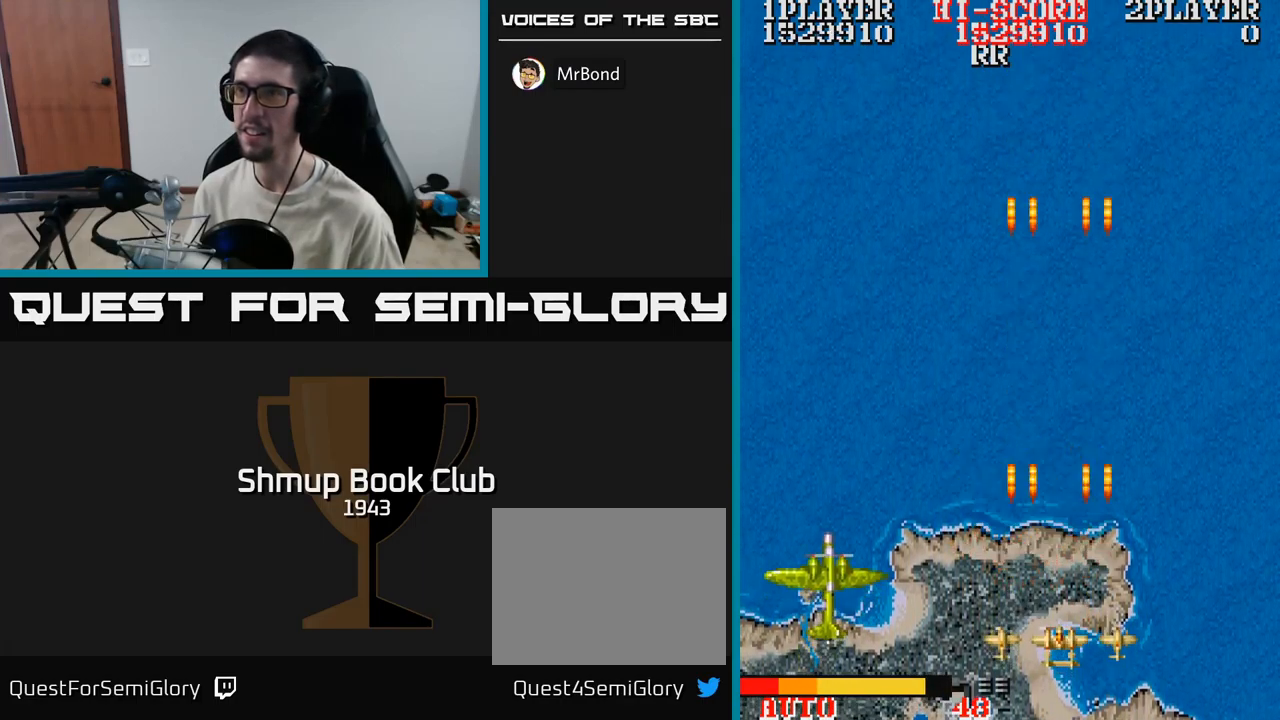
Gameplay with a controller (Xbox layout); each line is a JSON object with the inputs held at the frame after it. "events" lists button and stick changes between this image and that frame as [ms after this image, input, new state], when the widget could be followed in between. Not read: left_stick right_stick.
{"buttons": ["A"], "events": [[117, "DPAD_LEFT", "down"], [317, "DPAD_LEFT", "up"], [400, "DPAD_LEFT", "down"], [483, "DPAD_LEFT", "up"]]}
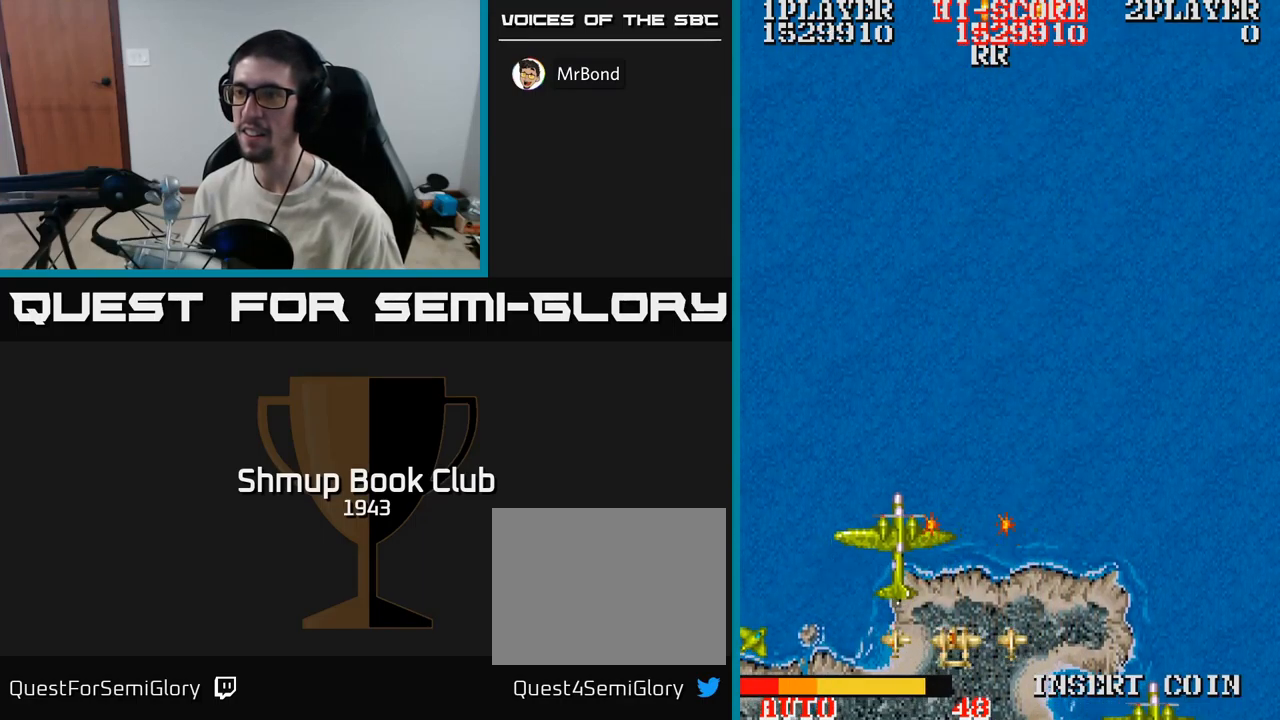
{"buttons": ["A"], "events": [[350, "DPAD_RIGHT", "down"], [400, "DPAD_RIGHT", "up"]]}
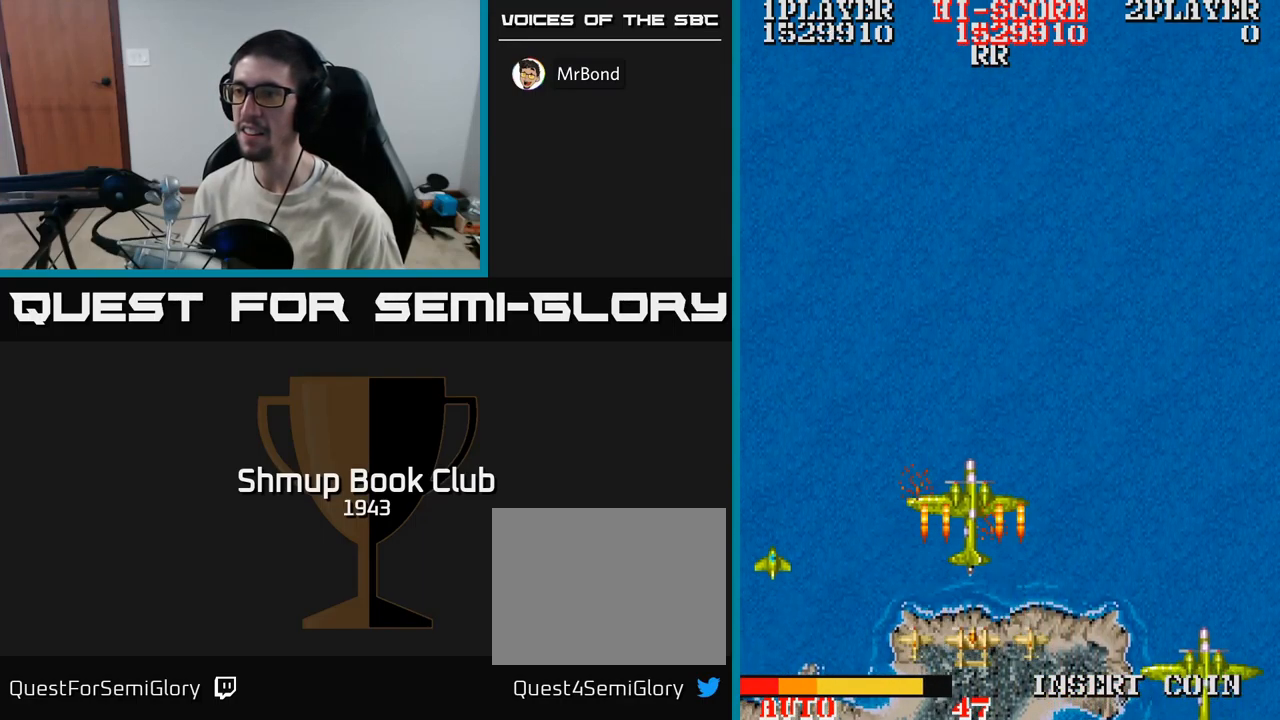
{"buttons": ["A", "DPAD_LEFT"], "events": [[117, "DPAD_LEFT", "down"]]}
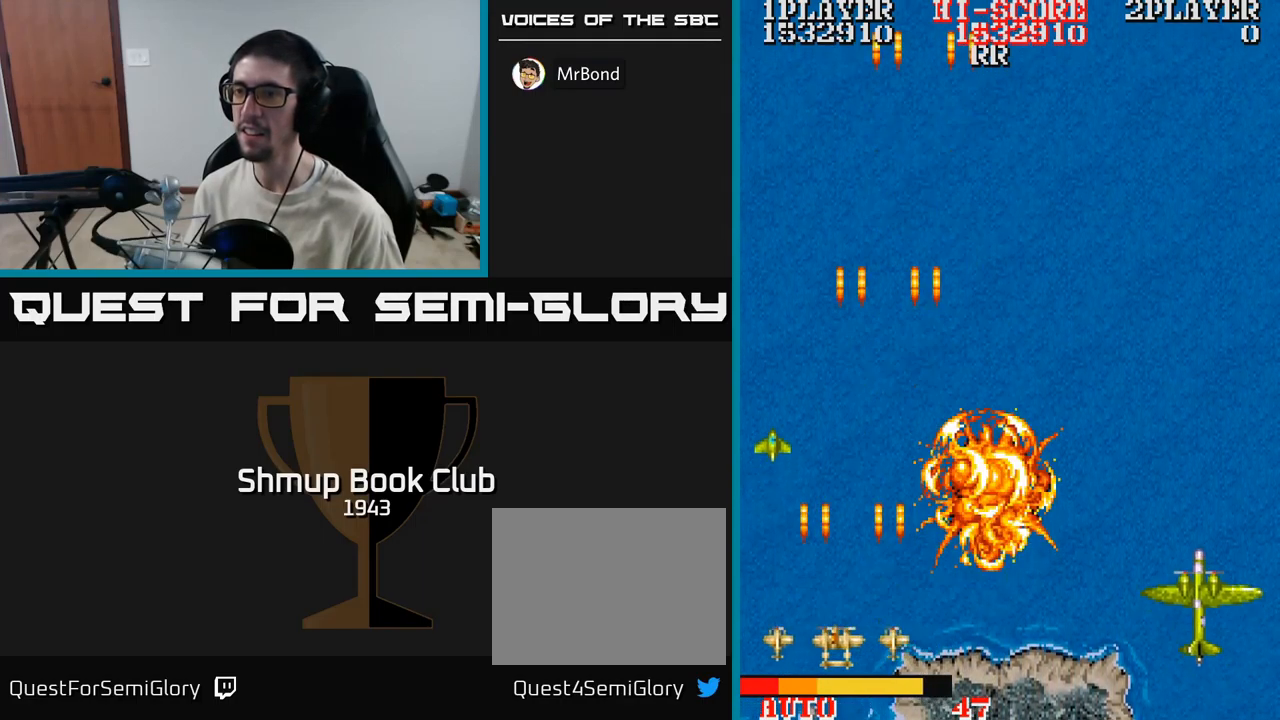
{"buttons": ["A", "DPAD_DOWN", "DPAD_RIGHT"], "events": [[33, "DPAD_UP", "down"], [100, "DPAD_LEFT", "up"], [150, "DPAD_RIGHT", "down"], [167, "DPAD_UP", "up"], [350, "DPAD_DOWN", "down"], [417, "DPAD_RIGHT", "up"], [434, "DPAD_RIGHT", "down"]]}
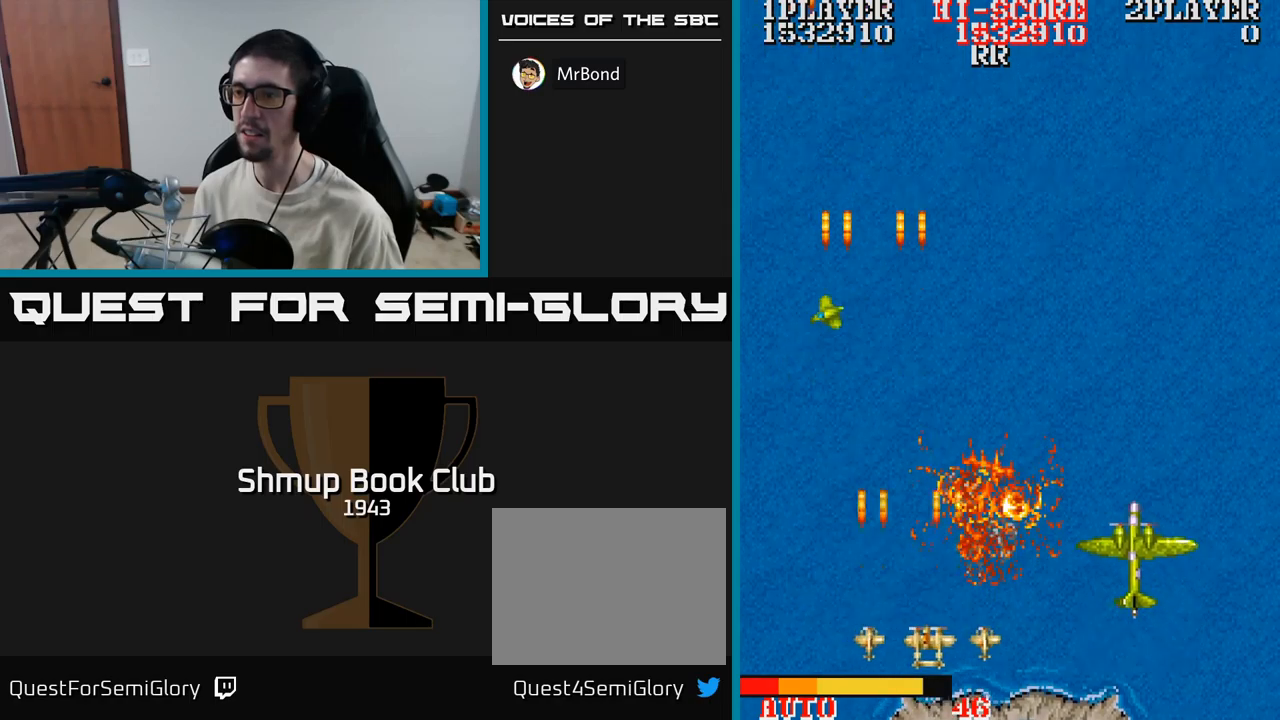
{"buttons": ["A"], "events": [[184, "DPAD_DOWN", "up"], [217, "DPAD_DOWN", "down"], [334, "DPAD_DOWN", "up"], [334, "DPAD_RIGHT", "up"]]}
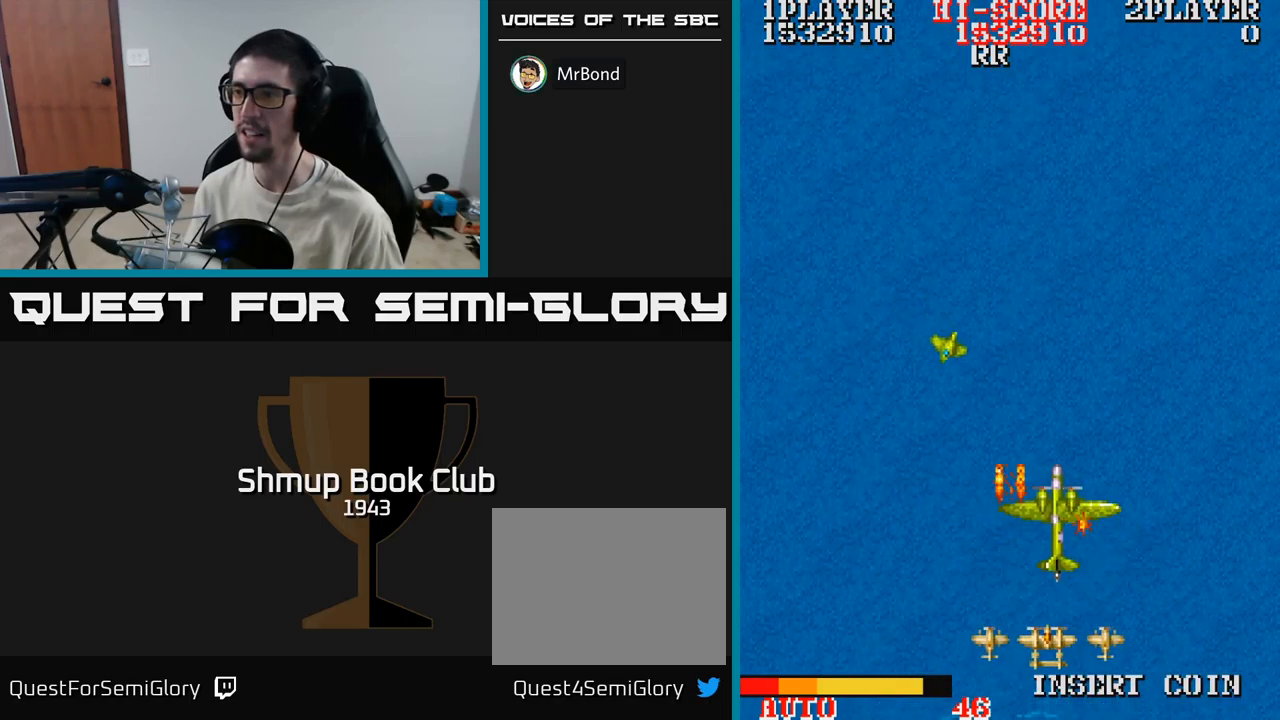
{"buttons": ["A"], "events": [[34, "DPAD_LEFT", "down"], [117, "DPAD_LEFT", "up"], [300, "DPAD_LEFT", "down"], [500, "DPAD_LEFT", "up"]]}
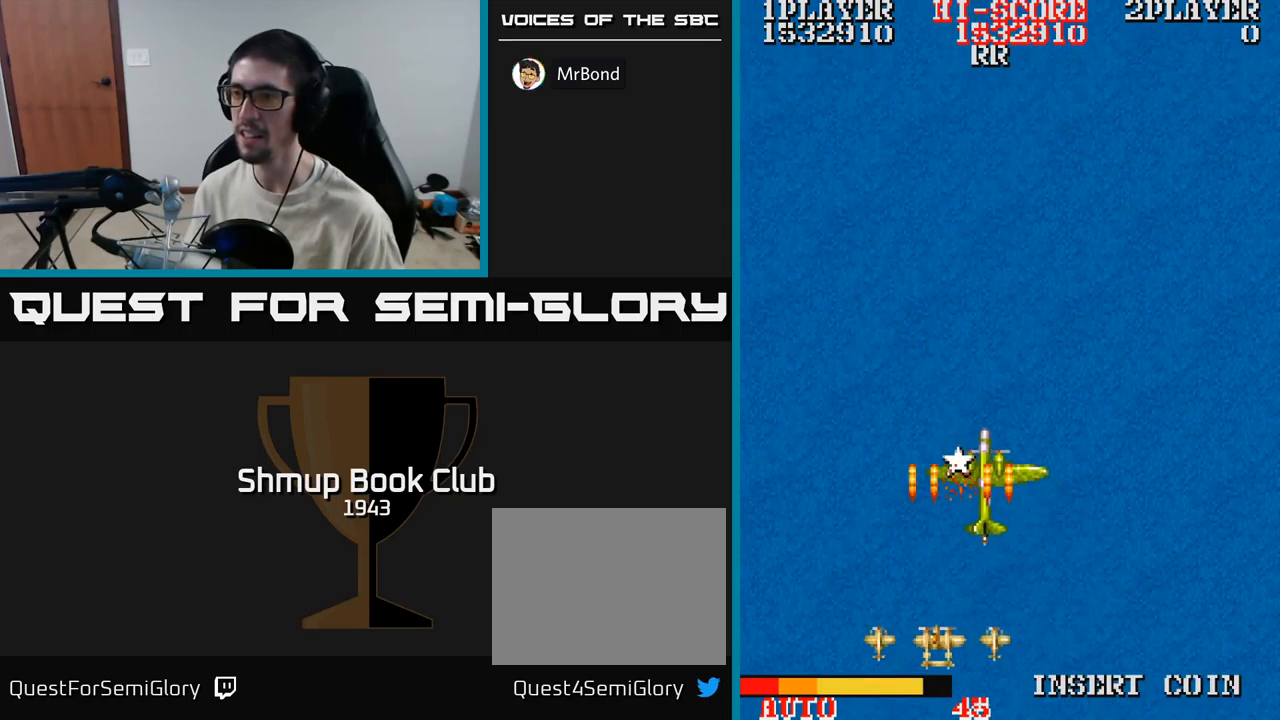
{"buttons": ["A"], "events": [[17, "DPAD_RIGHT", "down"], [134, "DPAD_RIGHT", "up"], [150, "DPAD_UP", "down"], [167, "DPAD_LEFT", "down"], [250, "DPAD_UP", "up"], [284, "DPAD_LEFT", "up"]]}
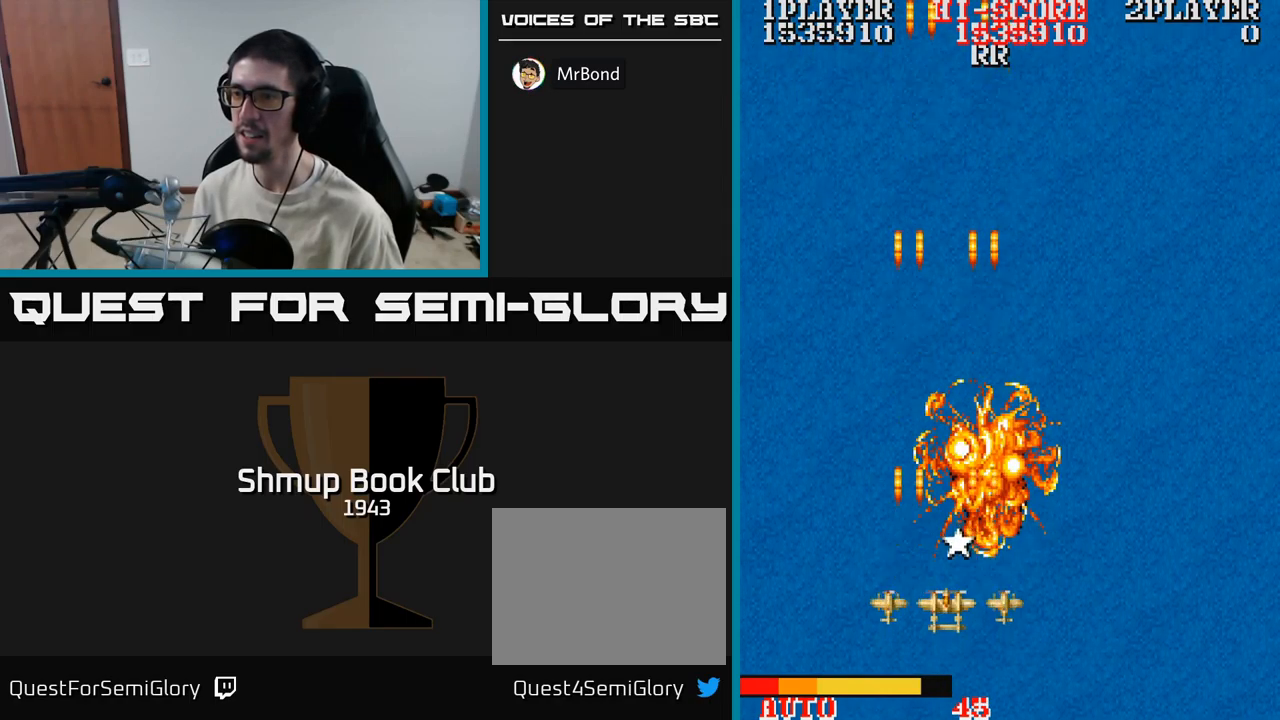
{"buttons": ["A"], "events": [[134, "DPAD_UP", "down"], [200, "DPAD_RIGHT", "down"], [334, "DPAD_RIGHT", "up"], [484, "DPAD_UP", "up"]]}
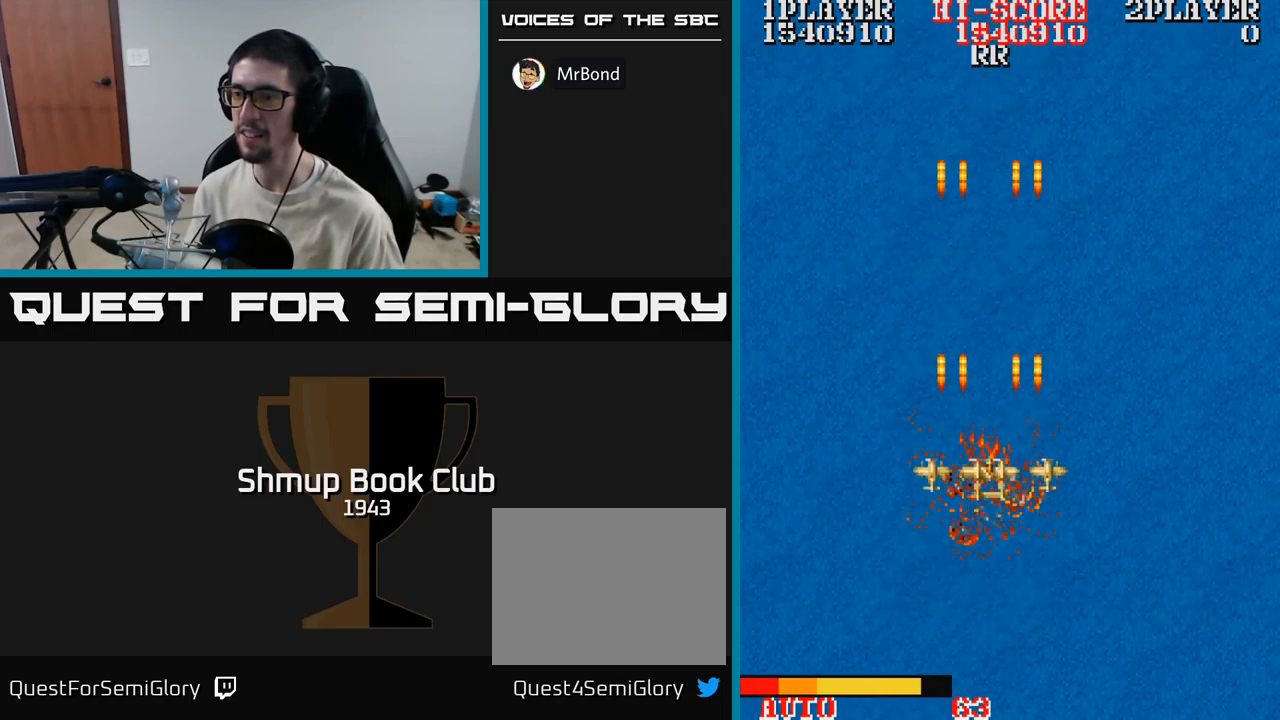
{"buttons": ["A"], "events": [[17, "DPAD_RIGHT", "down"], [84, "DPAD_DOWN", "down"], [150, "DPAD_RIGHT", "up"], [167, "DPAD_DOWN", "up"]]}
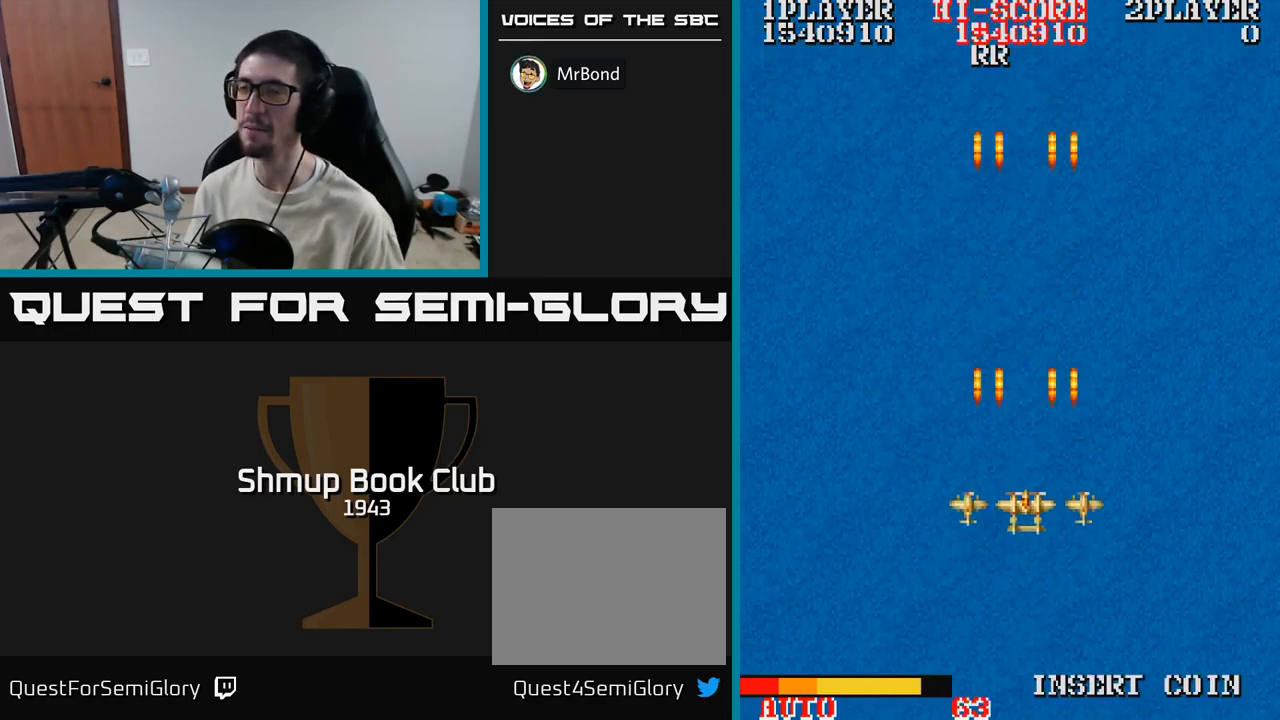
{"buttons": ["A"], "events": []}
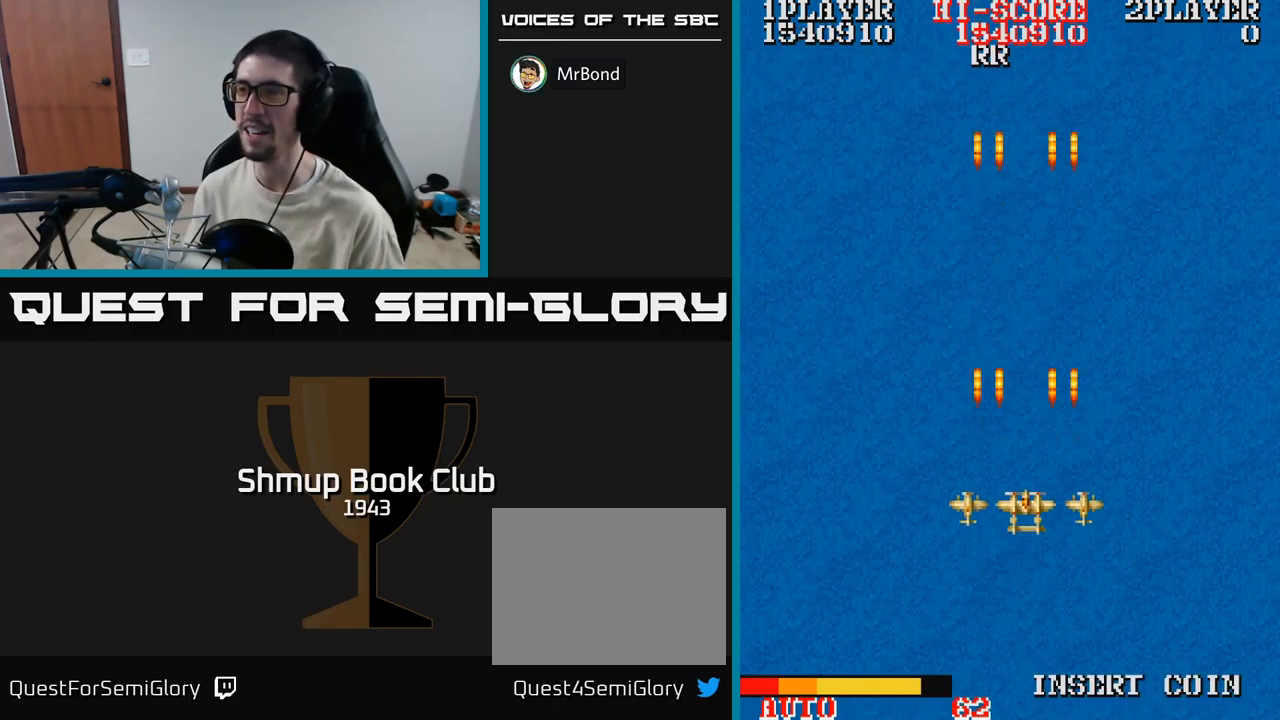
{"buttons": ["A"], "events": []}
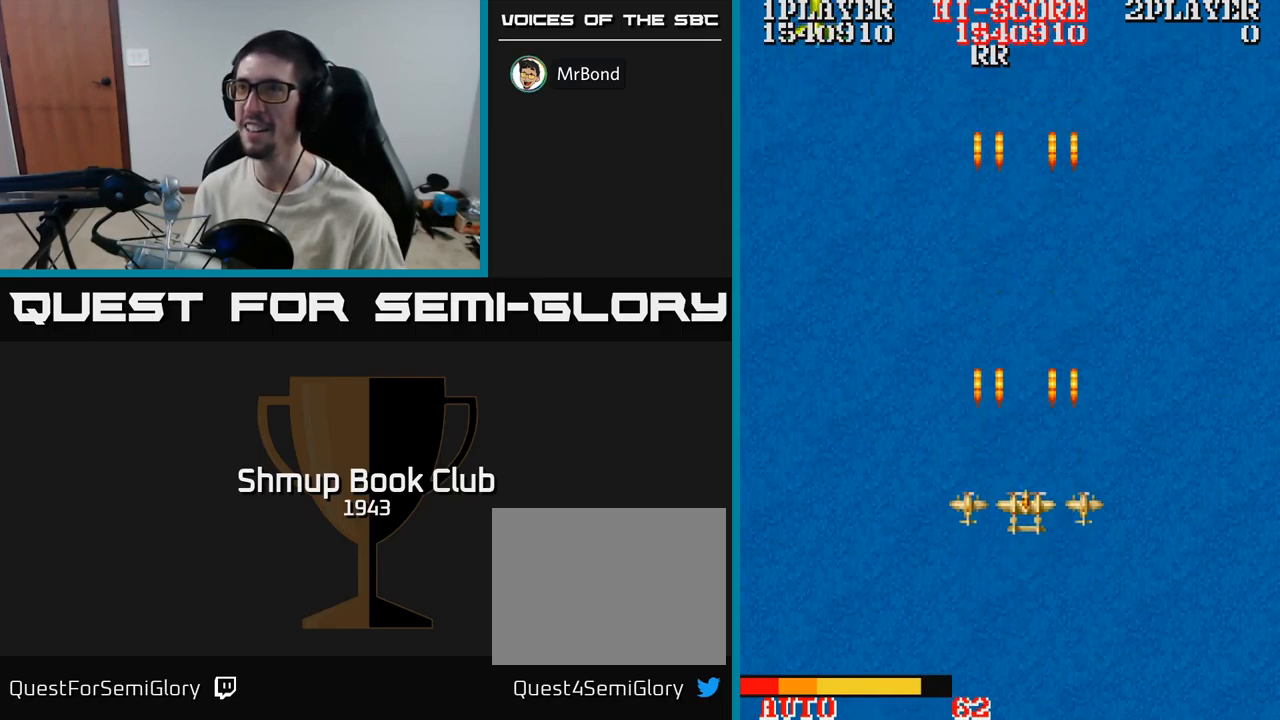
{"buttons": ["A", "DPAD_LEFT"], "events": [[117, "DPAD_LEFT", "down"]]}
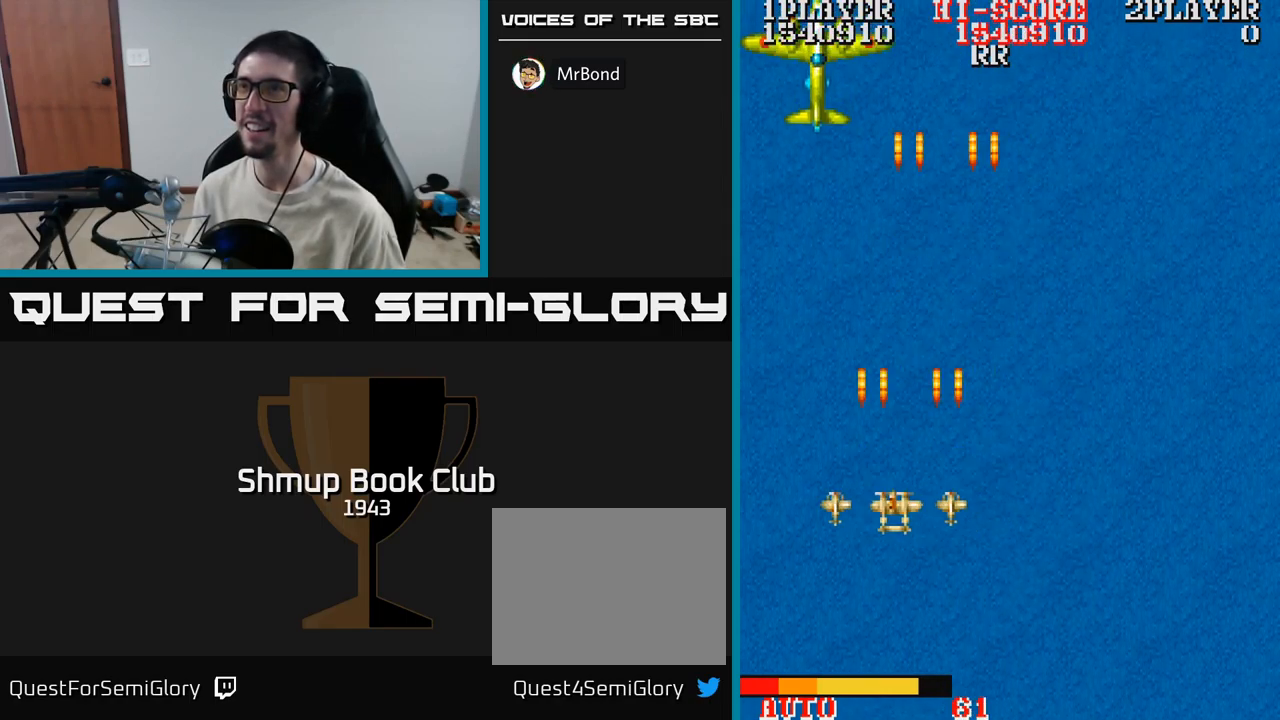
{"buttons": ["A"], "events": [[67, "DPAD_UP", "down"], [150, "DPAD_LEFT", "up"], [450, "DPAD_UP", "up"]]}
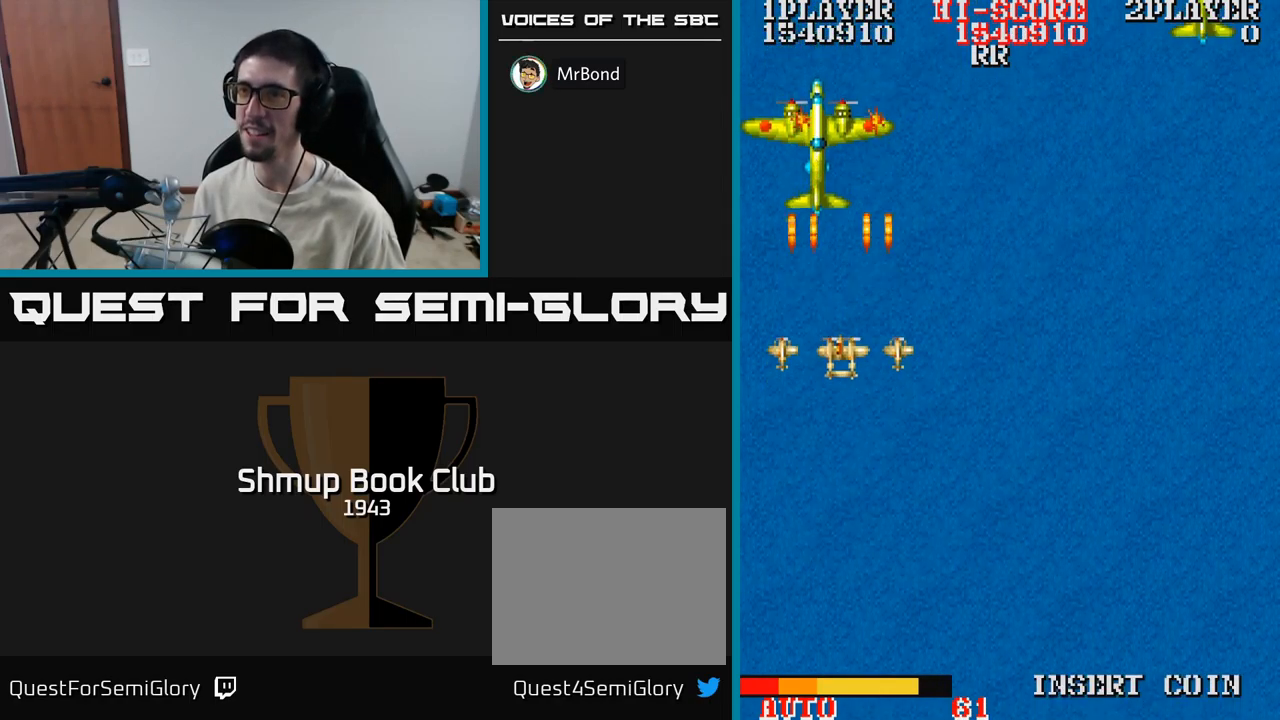
{"buttons": ["A"], "events": [[317, "DPAD_DOWN", "down"], [367, "DPAD_DOWN", "up"]]}
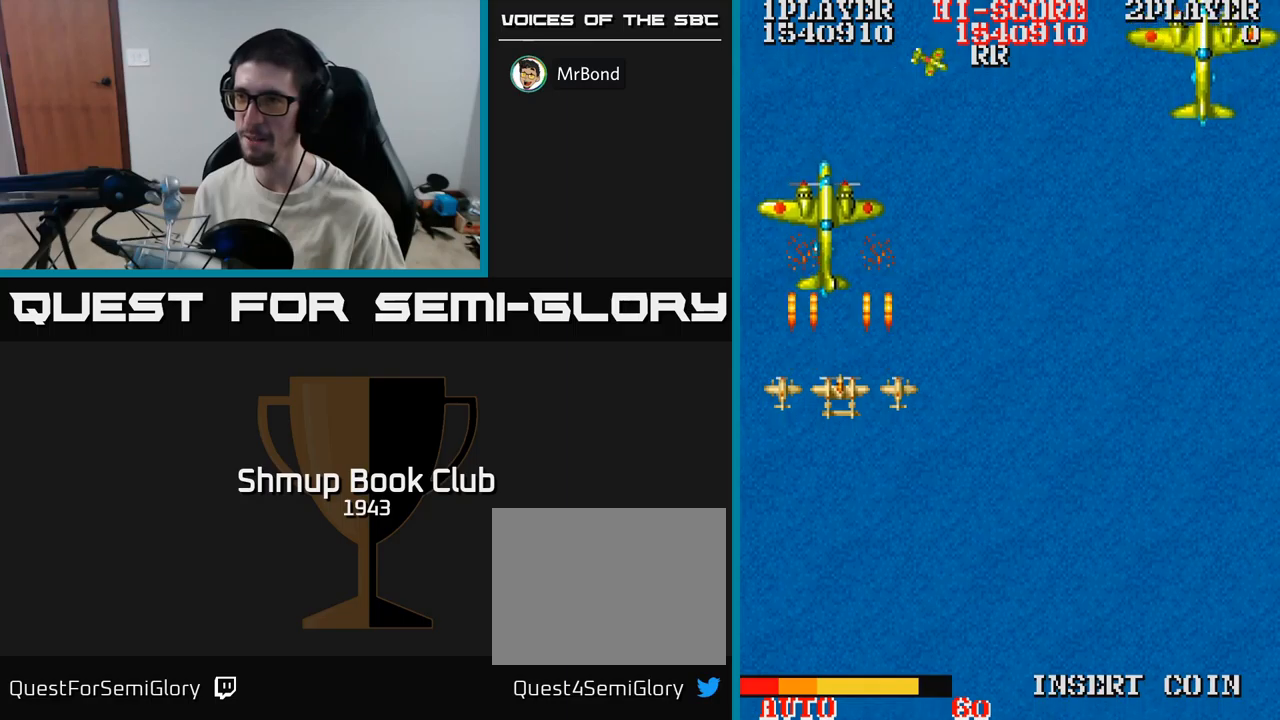
{"buttons": ["A", "DPAD_DOWN", "DPAD_RIGHT"], "events": [[167, "DPAD_RIGHT", "down"], [200, "DPAD_DOWN", "down"], [250, "DPAD_RIGHT", "up"], [283, "DPAD_DOWN", "up"], [400, "DPAD_DOWN", "down"], [483, "DPAD_RIGHT", "down"]]}
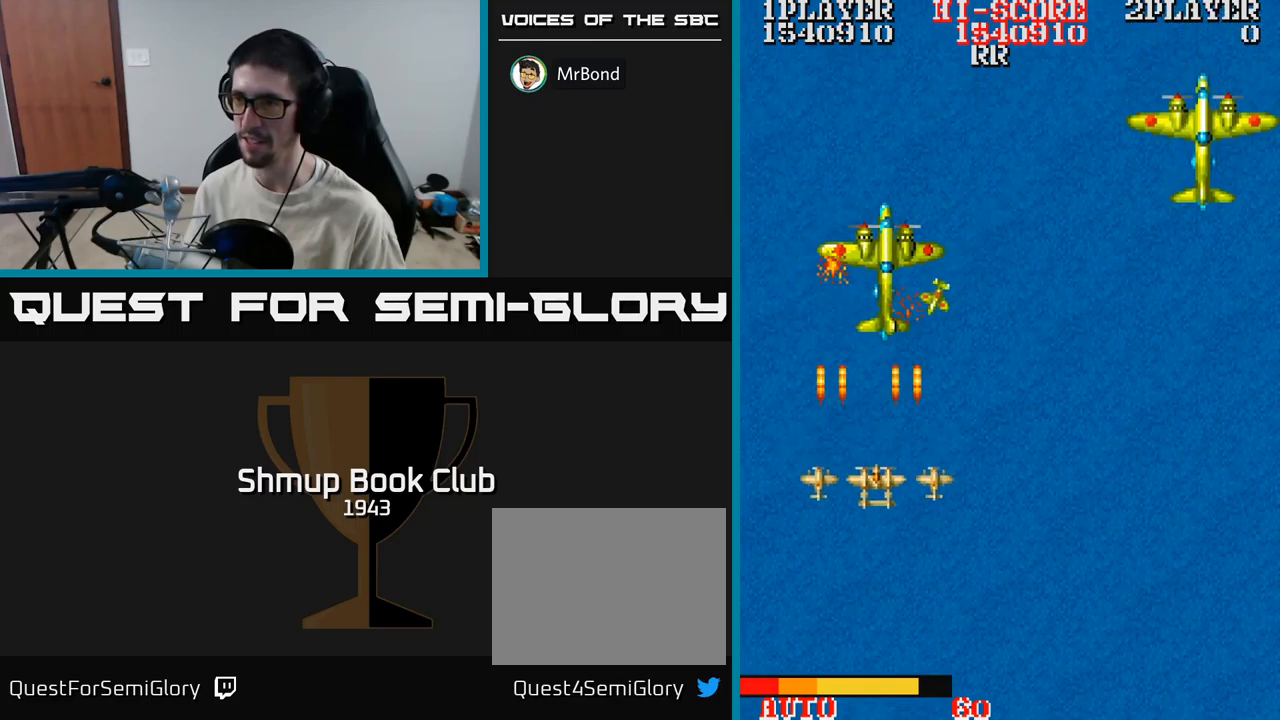
{"buttons": ["A", "DPAD_UP"], "events": [[33, "DPAD_RIGHT", "up"], [167, "DPAD_RIGHT", "down"], [183, "DPAD_DOWN", "up"], [233, "DPAD_UP", "down"], [450, "DPAD_RIGHT", "up"]]}
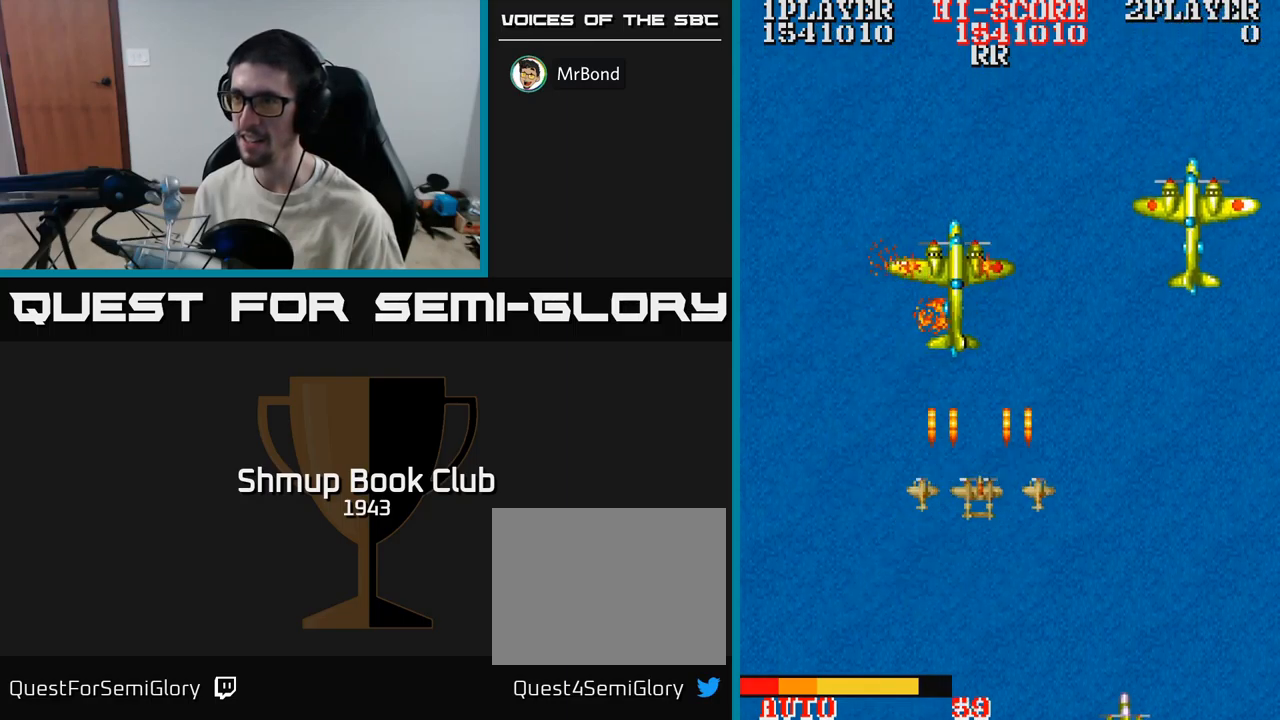
{"buttons": ["A"], "events": [[100, "DPAD_UP", "up"], [133, "DPAD_RIGHT", "down"], [150, "DPAD_DOWN", "down"], [250, "DPAD_DOWN", "up"], [467, "DPAD_RIGHT", "up"]]}
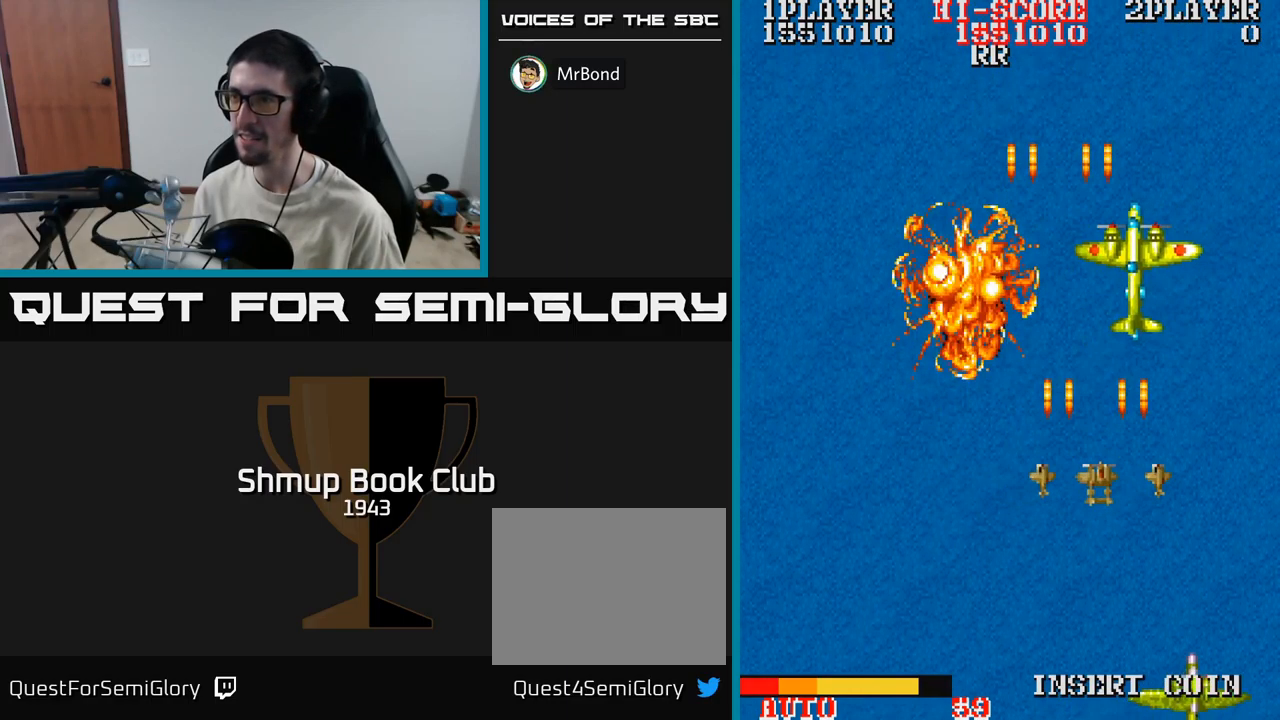
{"buttons": ["A", "DPAD_LEFT"], "events": [[117, "DPAD_UP", "down"], [183, "DPAD_LEFT", "down"], [217, "DPAD_UP", "up"], [267, "DPAD_LEFT", "up"], [467, "DPAD_LEFT", "down"]]}
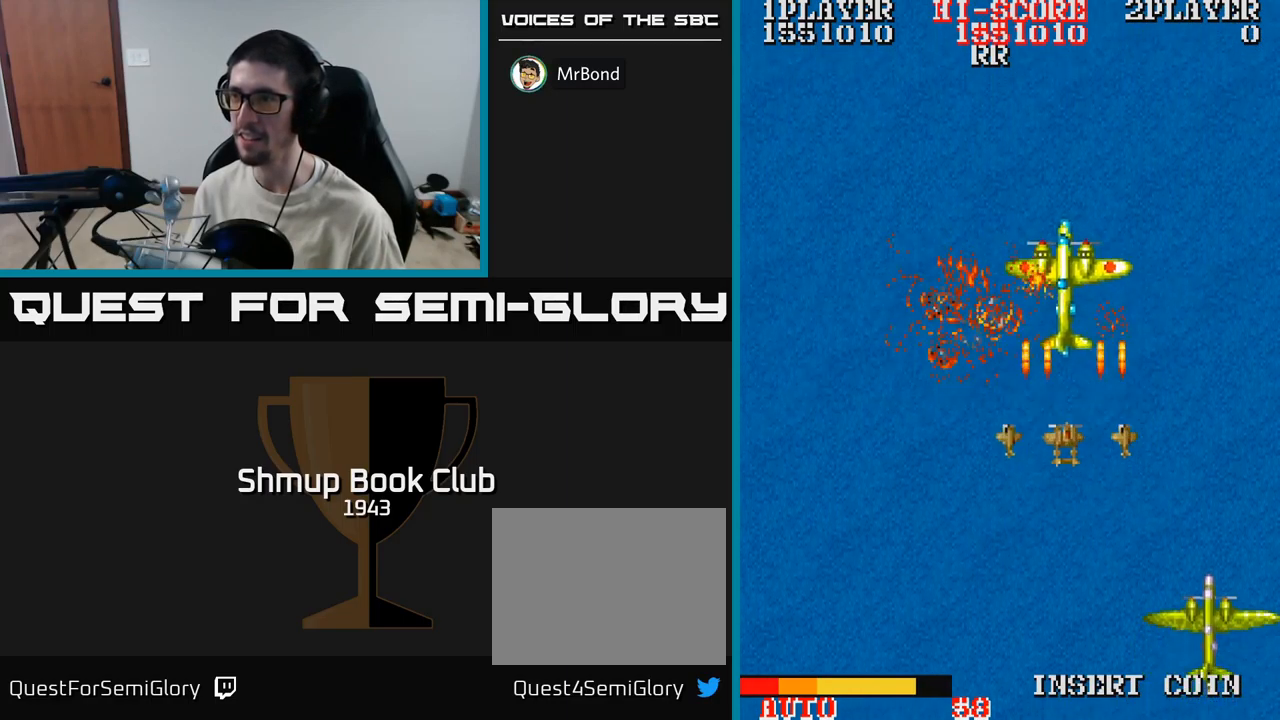
{"buttons": ["A"], "events": [[50, "DPAD_LEFT", "up"], [200, "DPAD_LEFT", "down"], [283, "DPAD_LEFT", "up"], [417, "DPAD_LEFT", "down"], [483, "DPAD_LEFT", "up"]]}
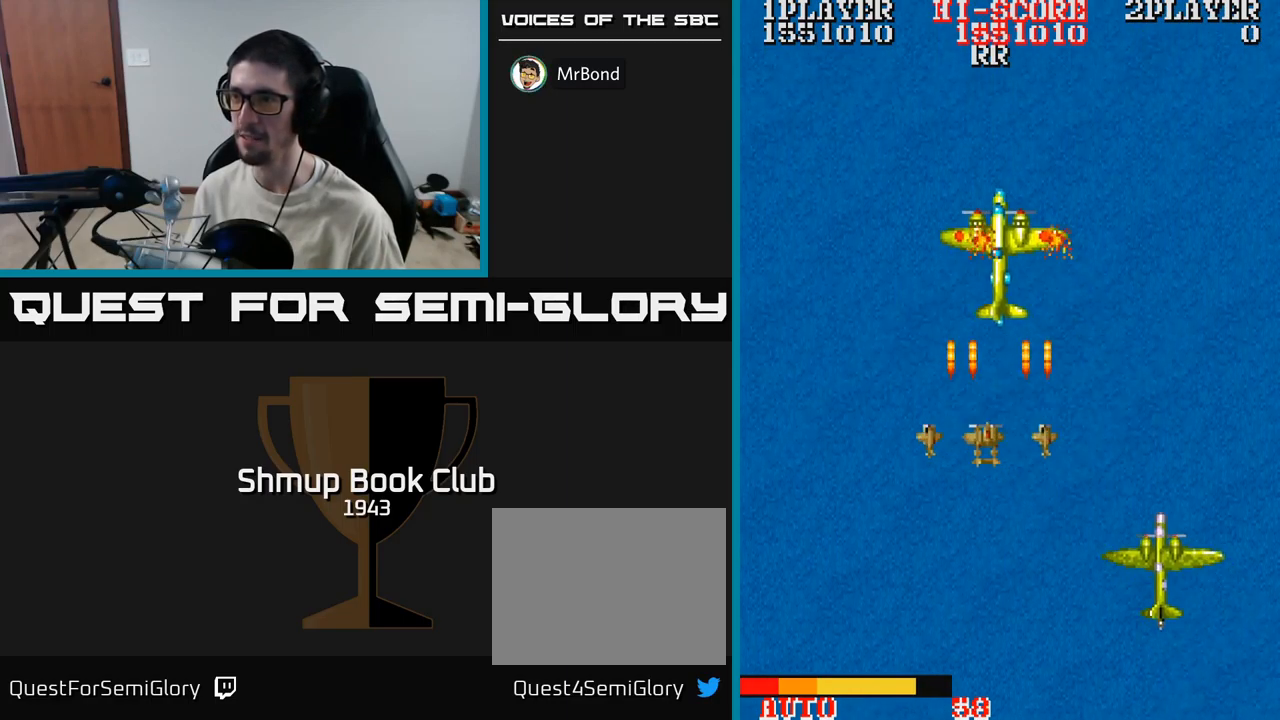
{"buttons": ["A"], "events": [[333, "DPAD_LEFT", "down"], [433, "DPAD_LEFT", "up"]]}
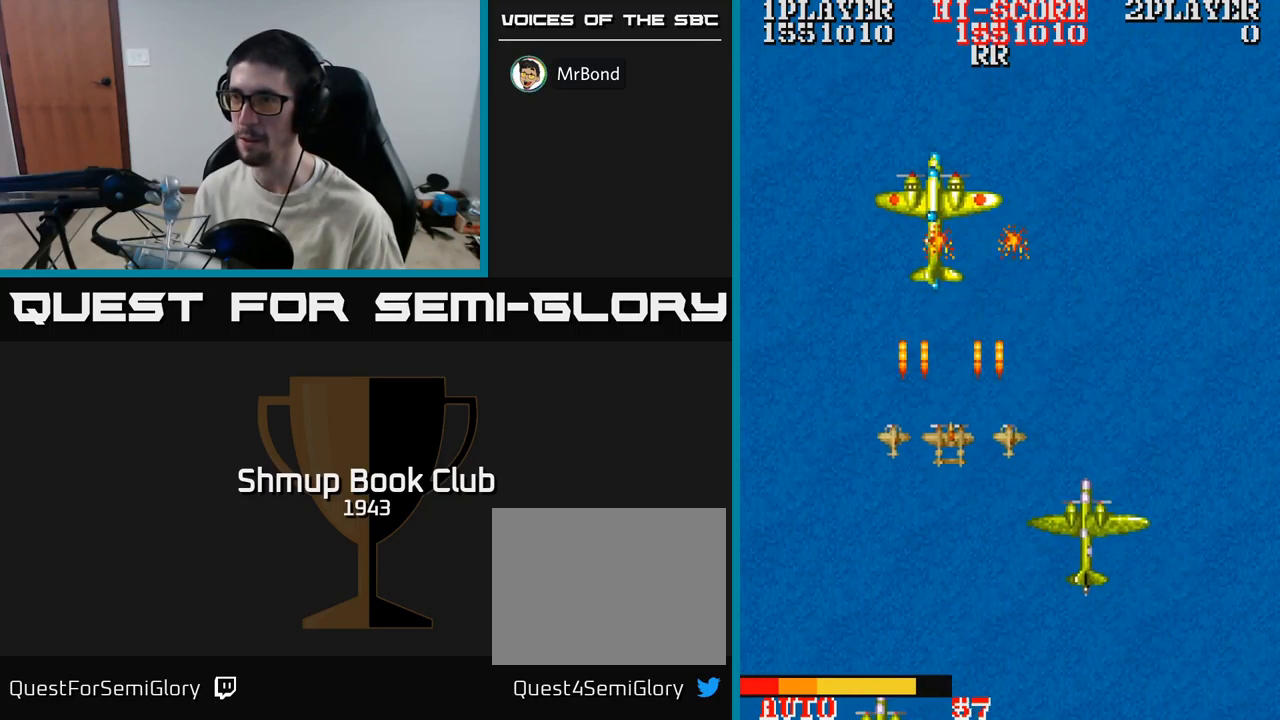
{"buttons": ["A", "DPAD_RIGHT"], "events": [[33, "DPAD_LEFT", "down"], [167, "DPAD_DOWN", "down"], [267, "DPAD_LEFT", "up"], [467, "DPAD_DOWN", "up"], [467, "DPAD_RIGHT", "down"]]}
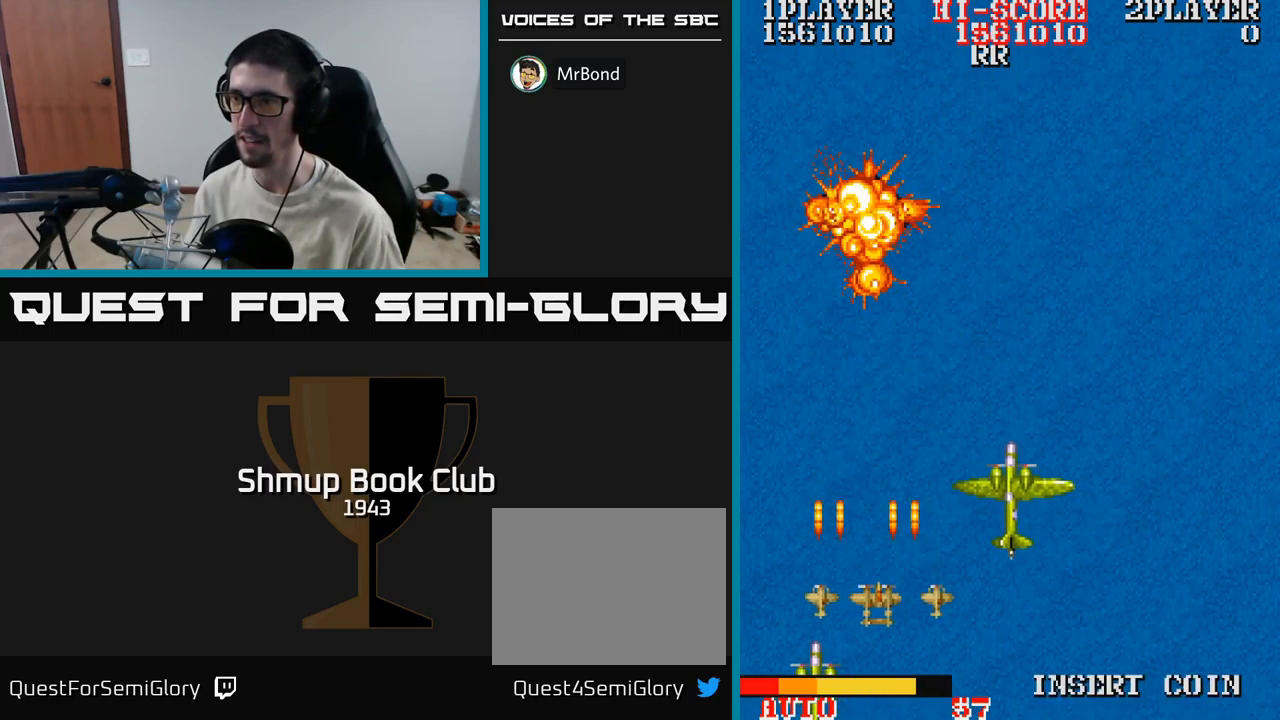
{"buttons": ["A"], "events": [[50, "DPAD_RIGHT", "up"], [150, "DPAD_RIGHT", "down"], [267, "DPAD_RIGHT", "up"], [400, "DPAD_RIGHT", "down"], [483, "DPAD_RIGHT", "up"]]}
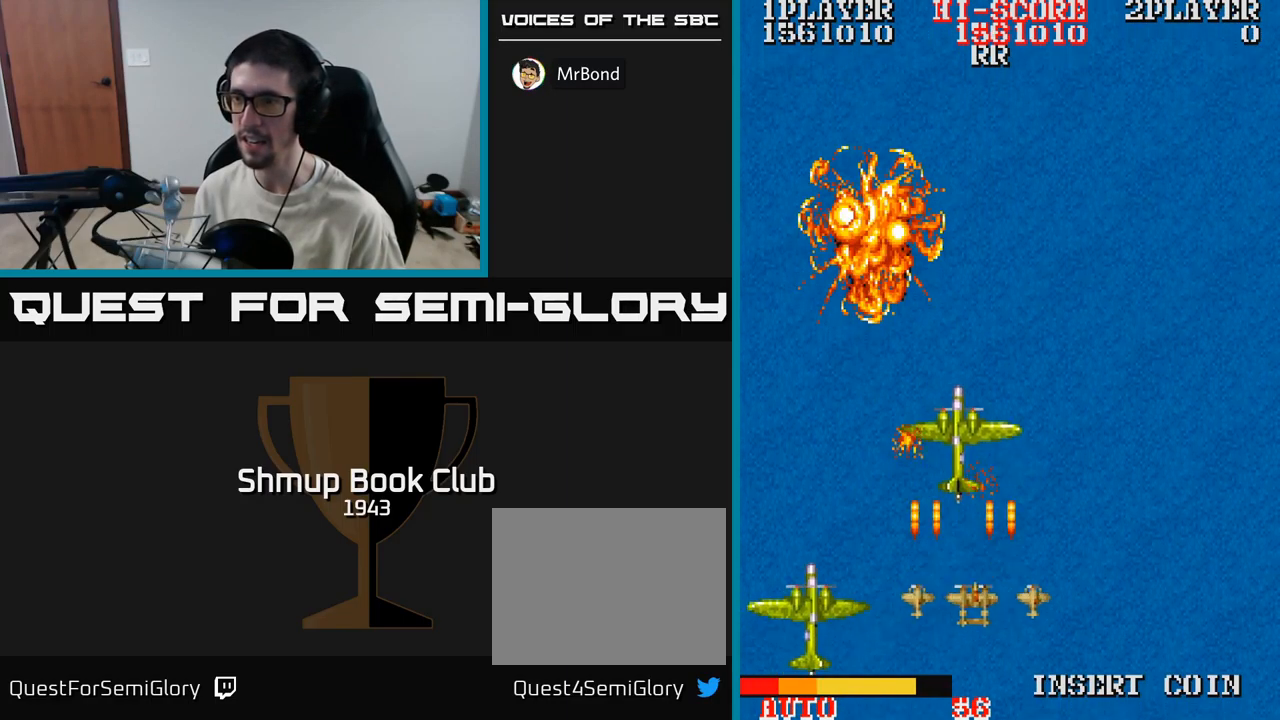
{"buttons": ["A", "DPAD_DOWN"], "events": [[133, "DPAD_RIGHT", "down"], [167, "DPAD_RIGHT", "up"], [250, "DPAD_DOWN", "down"], [333, "DPAD_DOWN", "up"], [500, "DPAD_DOWN", "down"]]}
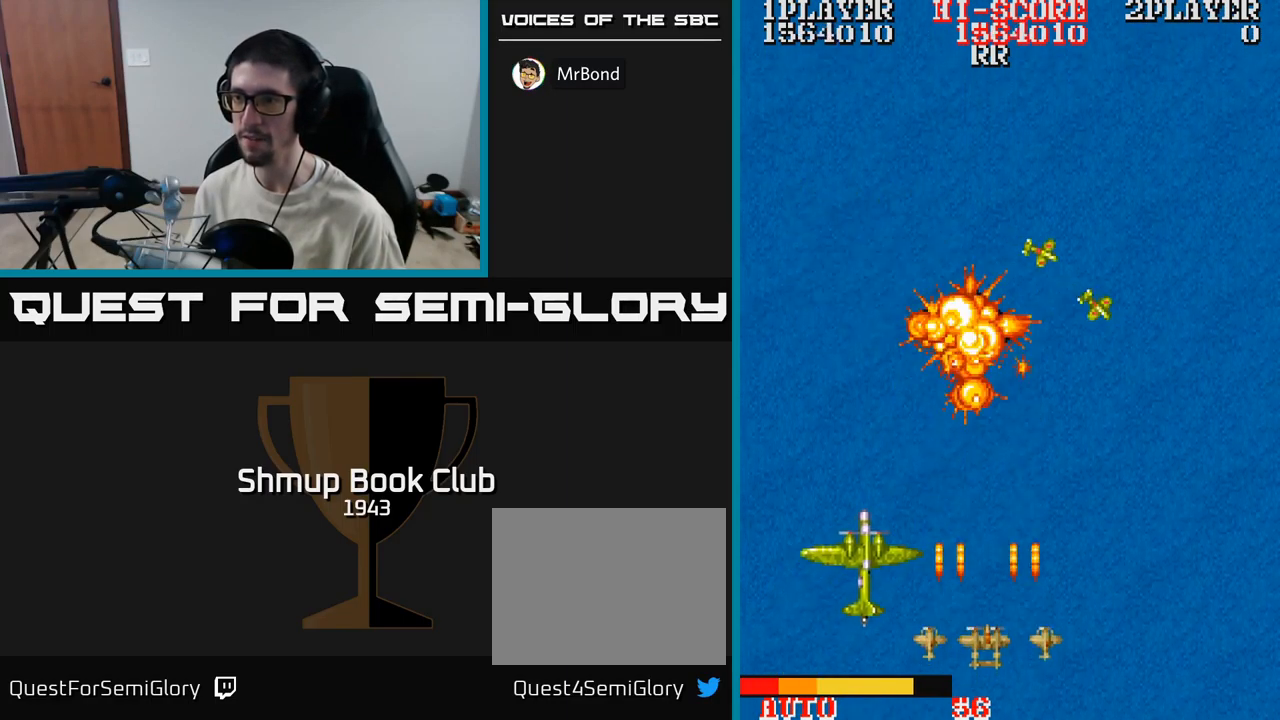
{"buttons": ["A", "DPAD_DOWN", "DPAD_LEFT"], "events": [[117, "DPAD_RIGHT", "down"], [150, "DPAD_DOWN", "up"], [200, "DPAD_RIGHT", "up"], [267, "DPAD_RIGHT", "down"], [450, "DPAD_DOWN", "down"], [466, "DPAD_RIGHT", "up"], [483, "DPAD_LEFT", "down"]]}
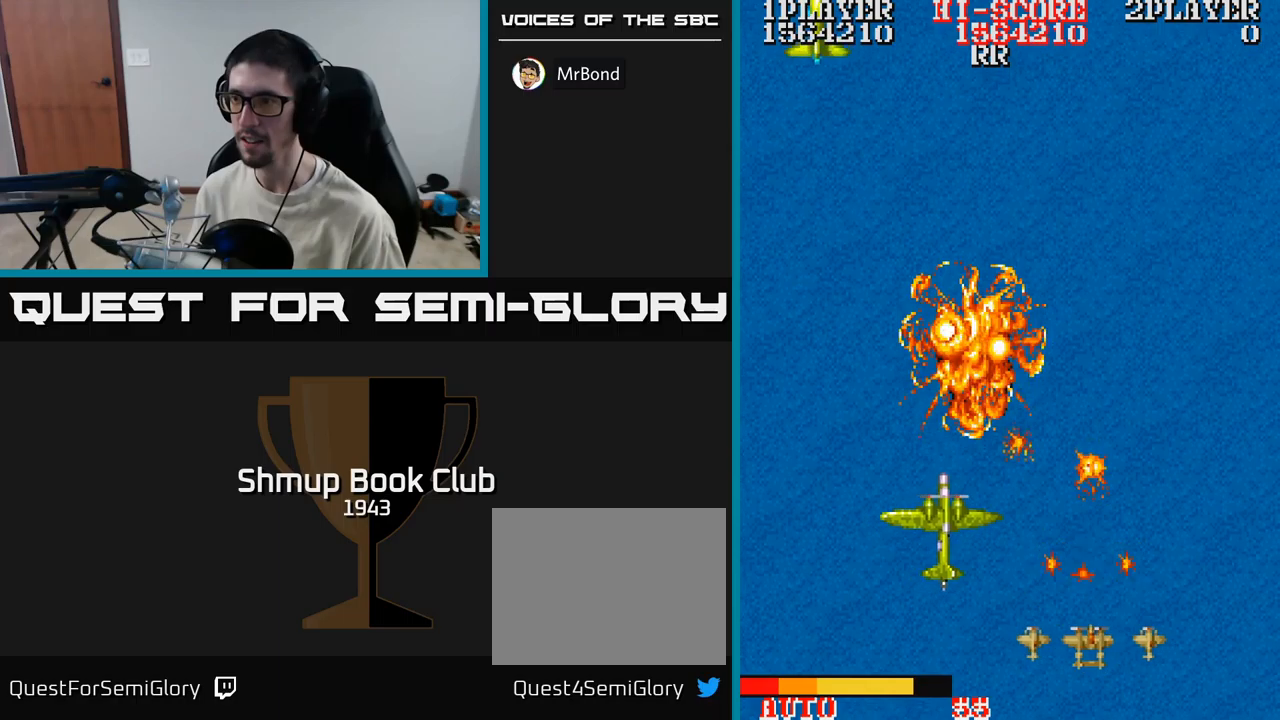
{"buttons": ["A"], "events": [[33, "DPAD_DOWN", "up"], [283, "DPAD_LEFT", "up"], [300, "DPAD_RIGHT", "down"], [333, "DPAD_UP", "down"], [350, "DPAD_RIGHT", "up"], [417, "DPAD_UP", "up"]]}
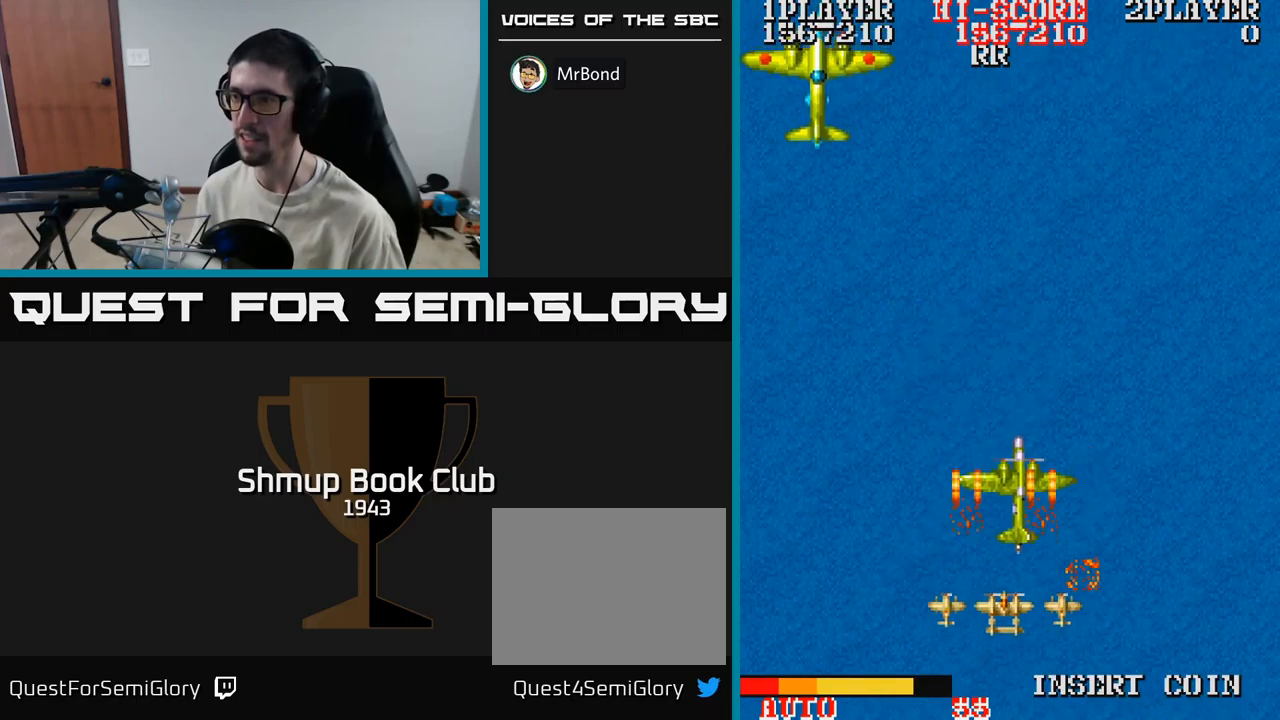
{"buttons": ["A", "DPAD_LEFT"], "events": [[67, "DPAD_RIGHT", "down"], [200, "DPAD_RIGHT", "up"], [267, "DPAD_LEFT", "down"]]}
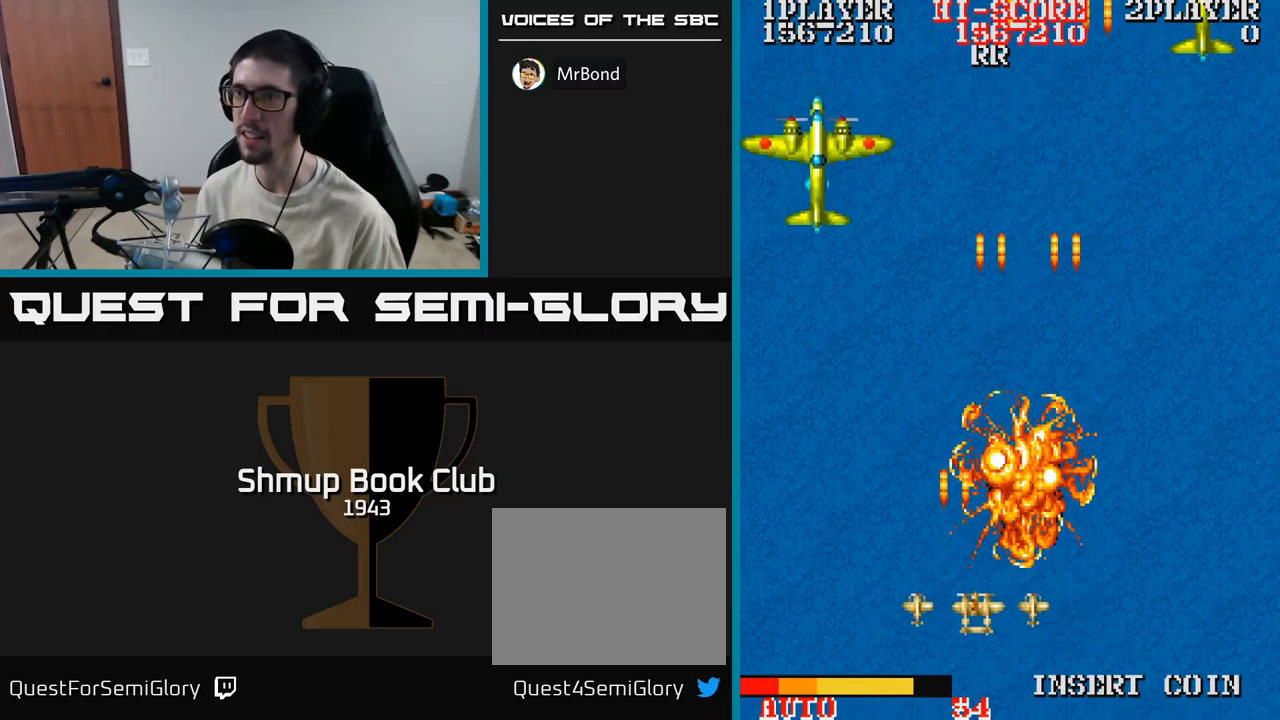
{"buttons": ["A", "DPAD_UP", "DPAD_RIGHT"], "events": [[150, "DPAD_UP", "down"], [417, "DPAD_LEFT", "up"], [500, "DPAD_RIGHT", "down"]]}
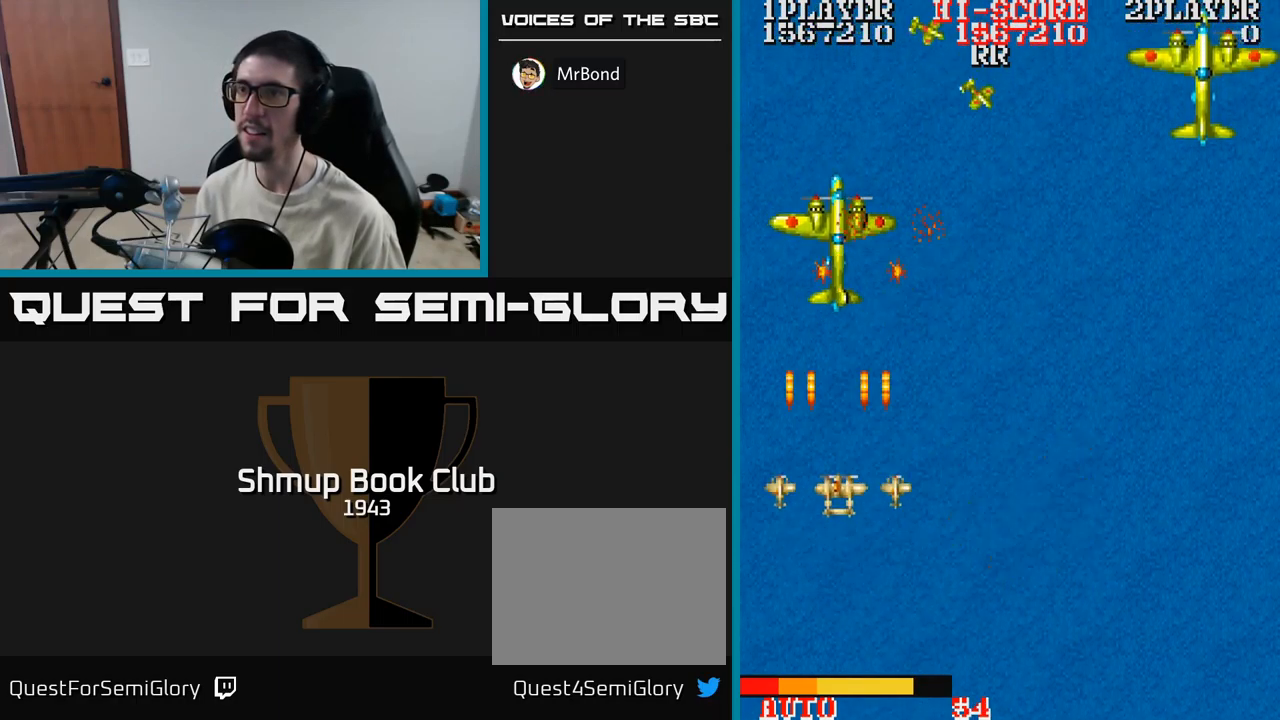
{"buttons": ["A"], "events": [[50, "DPAD_UP", "up"], [133, "DPAD_RIGHT", "up"], [267, "DPAD_RIGHT", "down"], [400, "DPAD_RIGHT", "up"]]}